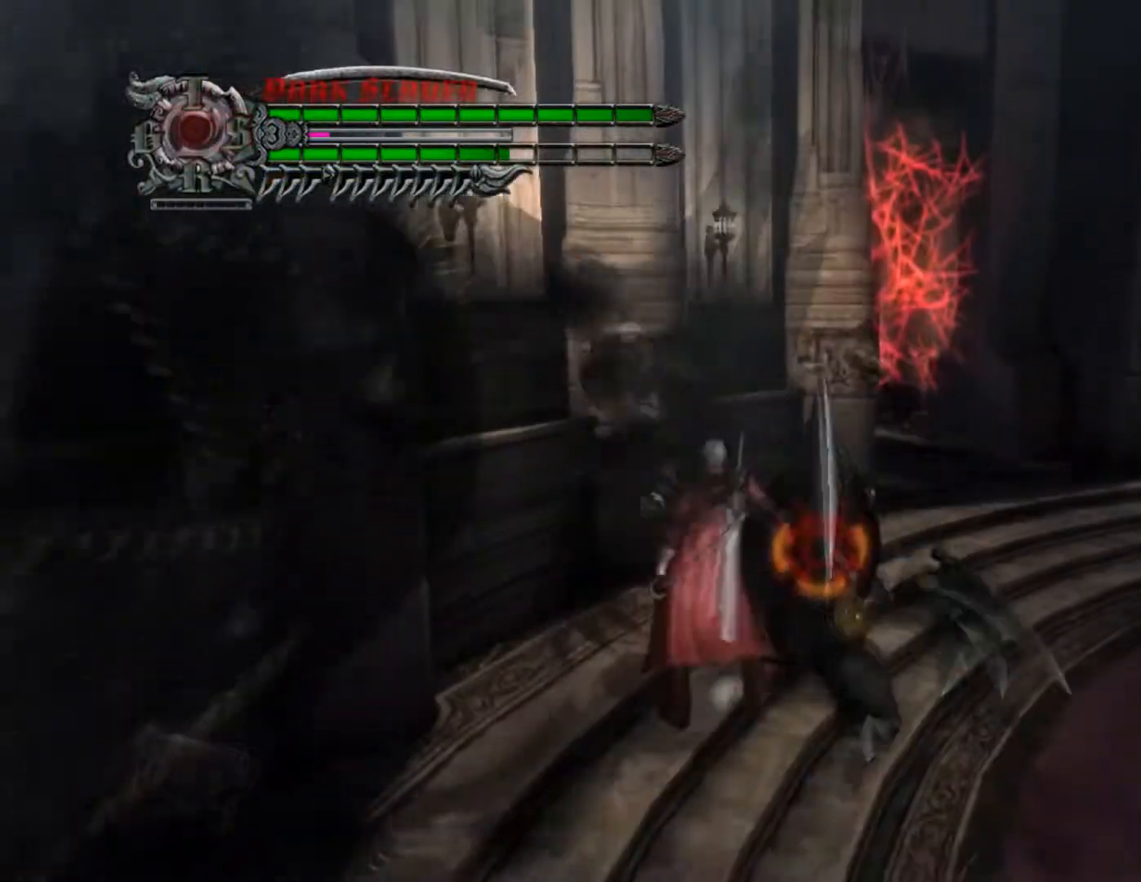
Gameplay with a controller (PlayStation layout); each line is a JSON object with the inputs held at the frame after it. "events" lists button and stick changes between this image and that frame as [ms after this image, input, new state], when the widget could be followed in between.
{"buttons": [], "left_stick": "center", "right_stick": "center", "events": [[67, "CIRCLE", "up"], [117, "R1", "up"], [251, "right_stick", "up"], [367, "CIRCLE", "down"], [367, "R1", "down"], [384, "right_stick", "center"], [484, "R1", "up"], [501, "CIRCLE", "up"]]}
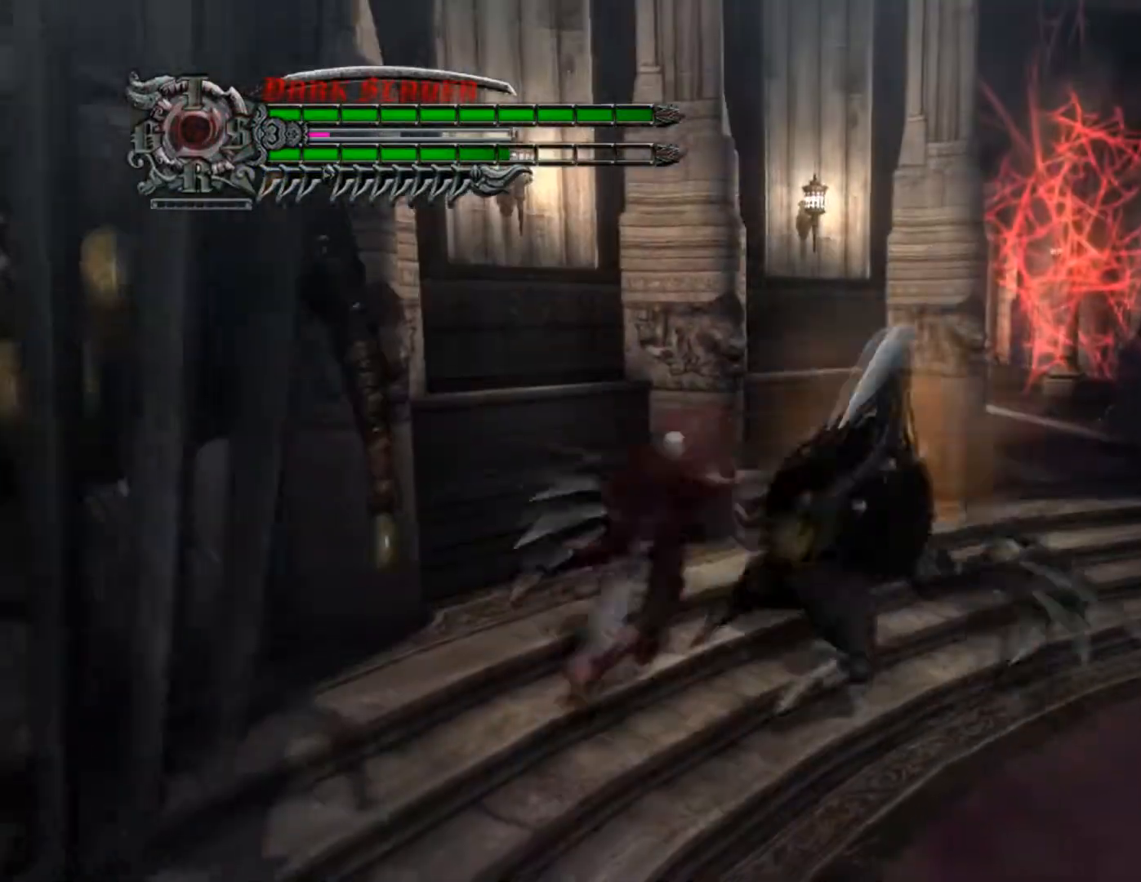
{"buttons": ["R1"], "left_stick": "right", "right_stick": "center", "events": [[167, "DPAD_LEFT", "down"], [217, "R1", "down"], [250, "TRIANGLE", "down"], [300, "DPAD_LEFT", "up"], [467, "TRIANGLE", "up"], [484, "left_stick", "right"]]}
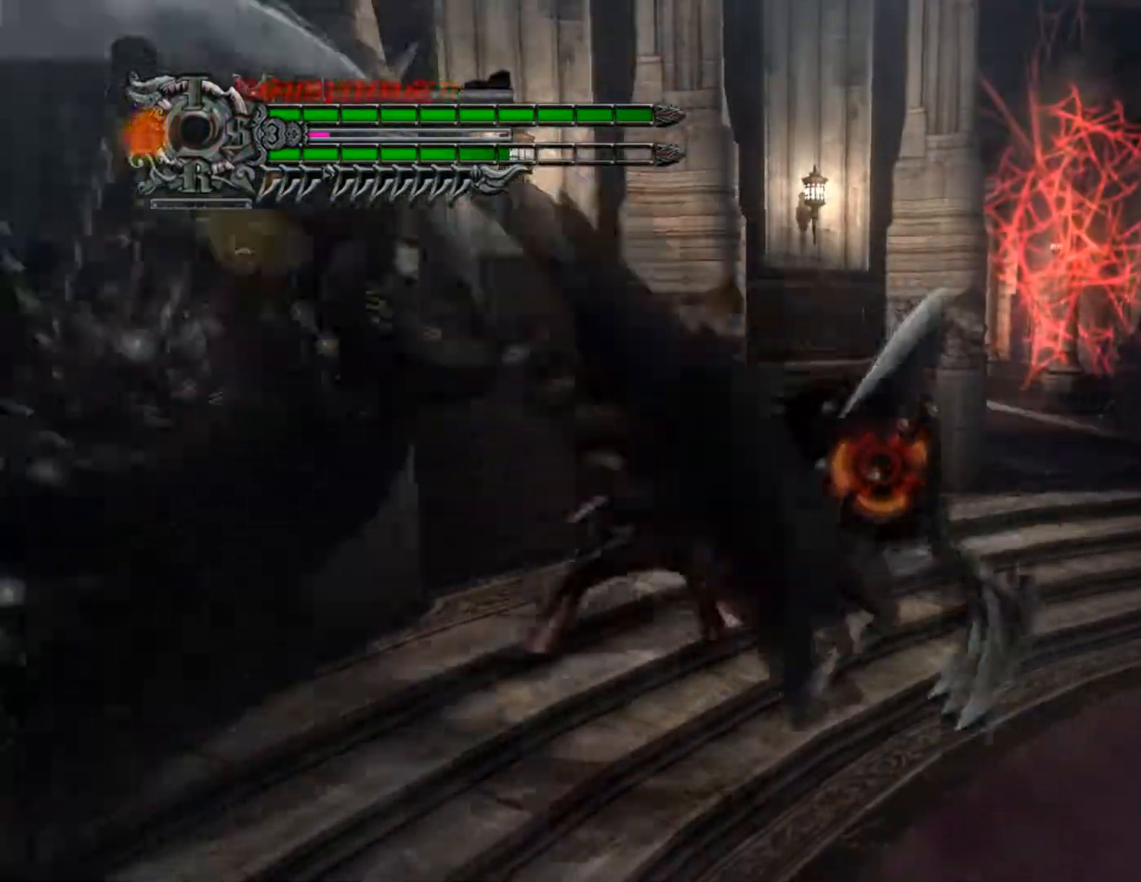
{"buttons": ["TRIANGLE", "R1"], "left_stick": "right", "right_stick": "center", "events": [[17, "left_stick", "up-right"], [34, "TRIANGLE", "down"], [201, "left_stick", "center"], [301, "DPAD_DOWN", "down"], [367, "TRIANGLE", "up"], [384, "CIRCLE", "down"], [417, "DPAD_DOWN", "up"], [451, "CIRCLE", "up"], [451, "left_stick", "right"], [501, "TRIANGLE", "down"]]}
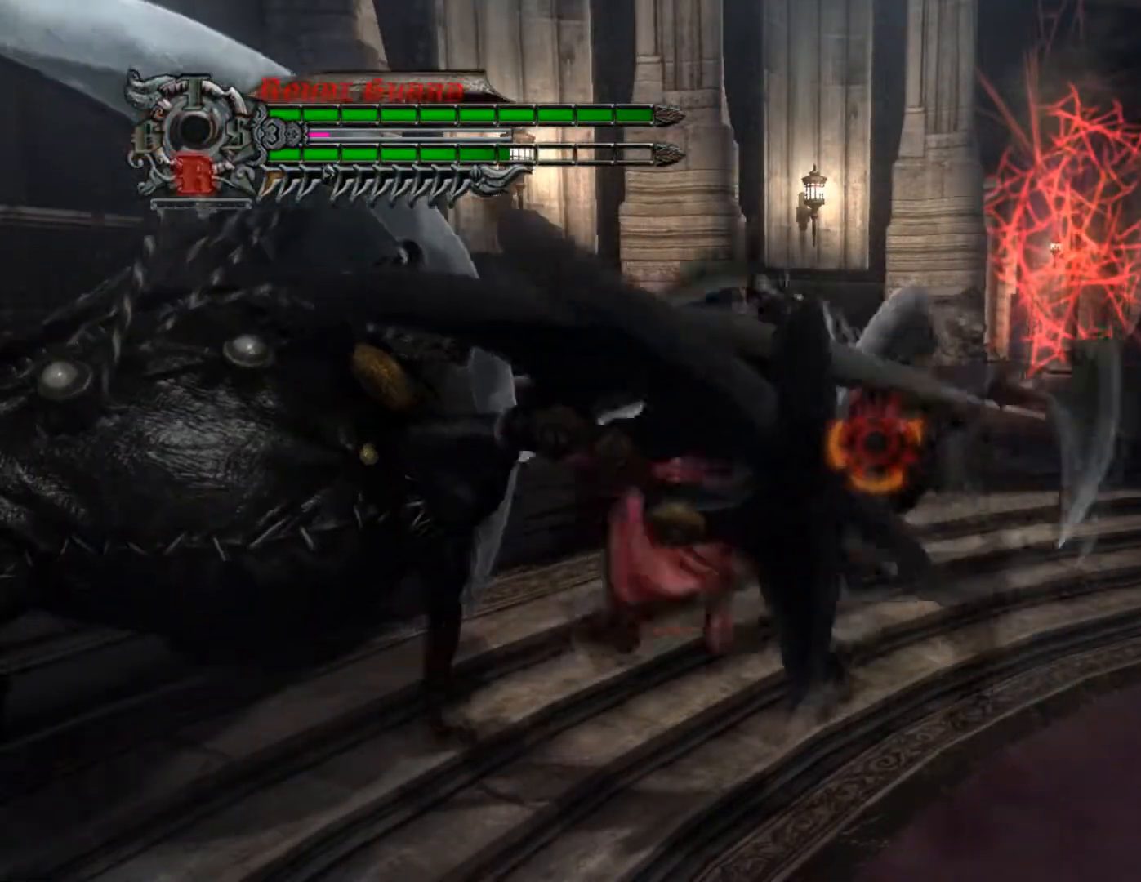
{"buttons": ["TRIANGLE", "R1"], "left_stick": "center", "right_stick": "center", "events": [[117, "left_stick", "center"], [267, "TRIANGLE", "up"], [300, "CIRCLE", "down"], [300, "left_stick", "down-left"], [384, "CIRCLE", "up"], [417, "TRIANGLE", "down"], [484, "left_stick", "center"]]}
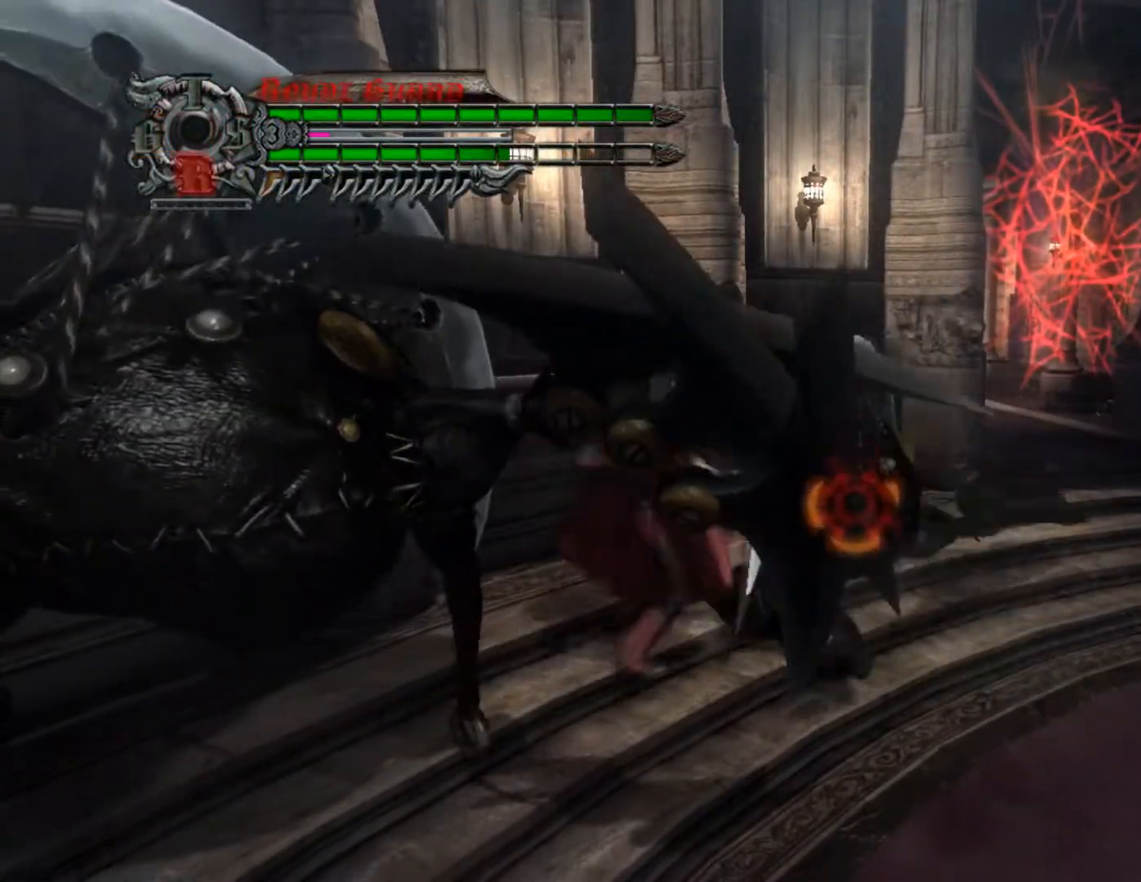
{"buttons": ["CIRCLE", "R1"], "left_stick": "center", "right_stick": "center", "events": [[50, "DPAD_RIGHT", "down"], [134, "DPAD_RIGHT", "up"], [251, "TRIANGLE", "up"], [267, "left_stick", "up-right"], [301, "CROSS", "down"], [401, "CROSS", "up"], [451, "CIRCLE", "down"], [451, "left_stick", "center"]]}
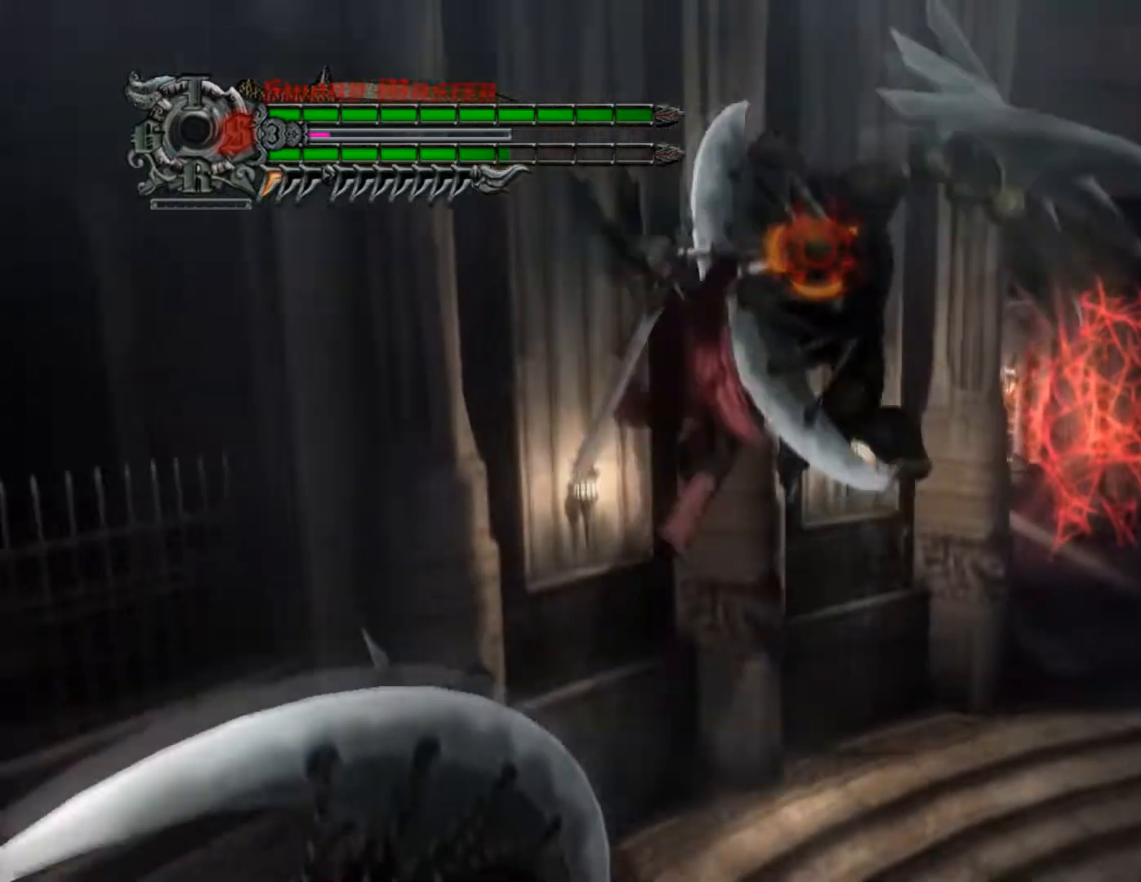
{"buttons": ["CIRCLE"], "left_stick": "center", "right_stick": "center", "events": [[50, "CIRCLE", "up"], [67, "DPAD_UP", "down"], [133, "CIRCLE", "down"], [133, "DPAD_UP", "up"], [133, "R1", "up"], [167, "R1", "down"], [200, "CIRCLE", "up"], [217, "DPAD_RIGHT", "down"], [283, "CROSS", "down"], [300, "DPAD_RIGHT", "up"], [317, "CIRCLE", "down"], [317, "CROSS", "up"], [400, "CIRCLE", "up"], [400, "DPAD_UP", "down"], [450, "CIRCLE", "down"], [484, "DPAD_UP", "up"], [500, "R1", "up"]]}
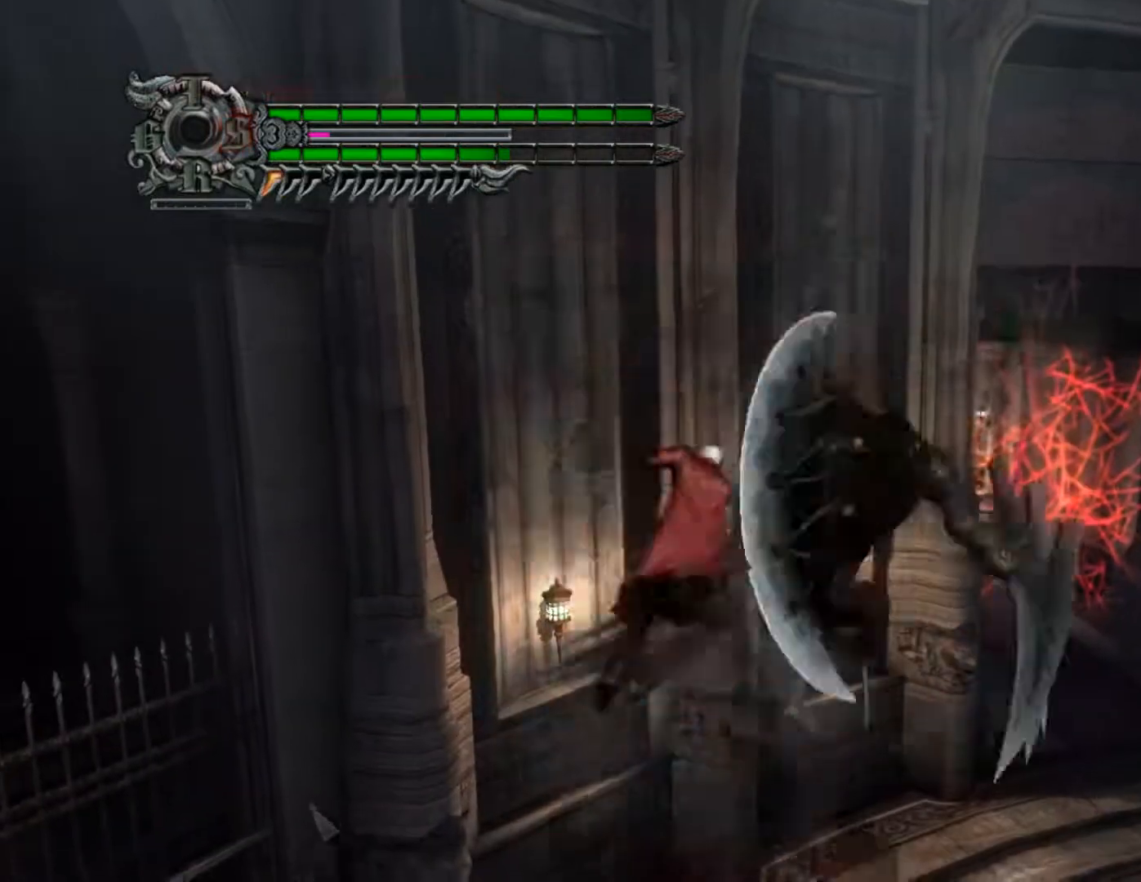
{"buttons": ["SQUARE", "R1"], "left_stick": "center", "right_stick": "center", "events": [[34, "CIRCLE", "up"], [50, "DPAD_RIGHT", "down"], [50, "R1", "down"], [84, "CROSS", "down"], [100, "CIRCLE", "down"], [117, "CROSS", "up"], [134, "DPAD_RIGHT", "up"], [201, "CIRCLE", "up"], [217, "L2", "down"], [317, "L2", "up"], [334, "L2", "down"], [351, "R1", "up"], [417, "SQUARE", "down"], [434, "R1", "down"], [451, "L2", "up"]]}
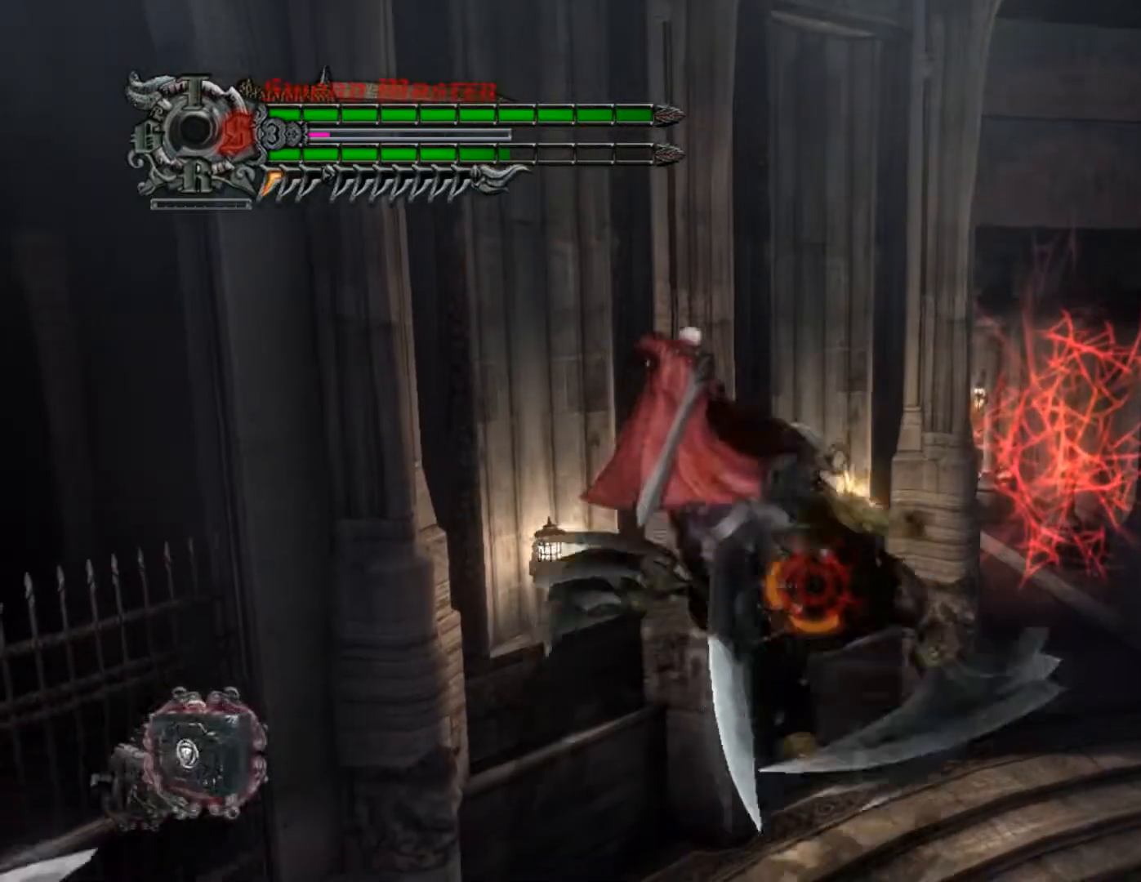
{"buttons": ["R1", "DPAD_UP"], "left_stick": "center", "right_stick": "center", "events": [[33, "L2", "down"], [33, "SQUARE", "up"], [150, "L2", "up"], [217, "R1", "up"], [233, "DPAD_RIGHT", "down"], [283, "CROSS", "down"], [300, "R1", "down"], [317, "CIRCLE", "down"], [333, "CROSS", "up"], [333, "DPAD_RIGHT", "up"], [434, "CIRCLE", "up"], [467, "DPAD_UP", "down"]]}
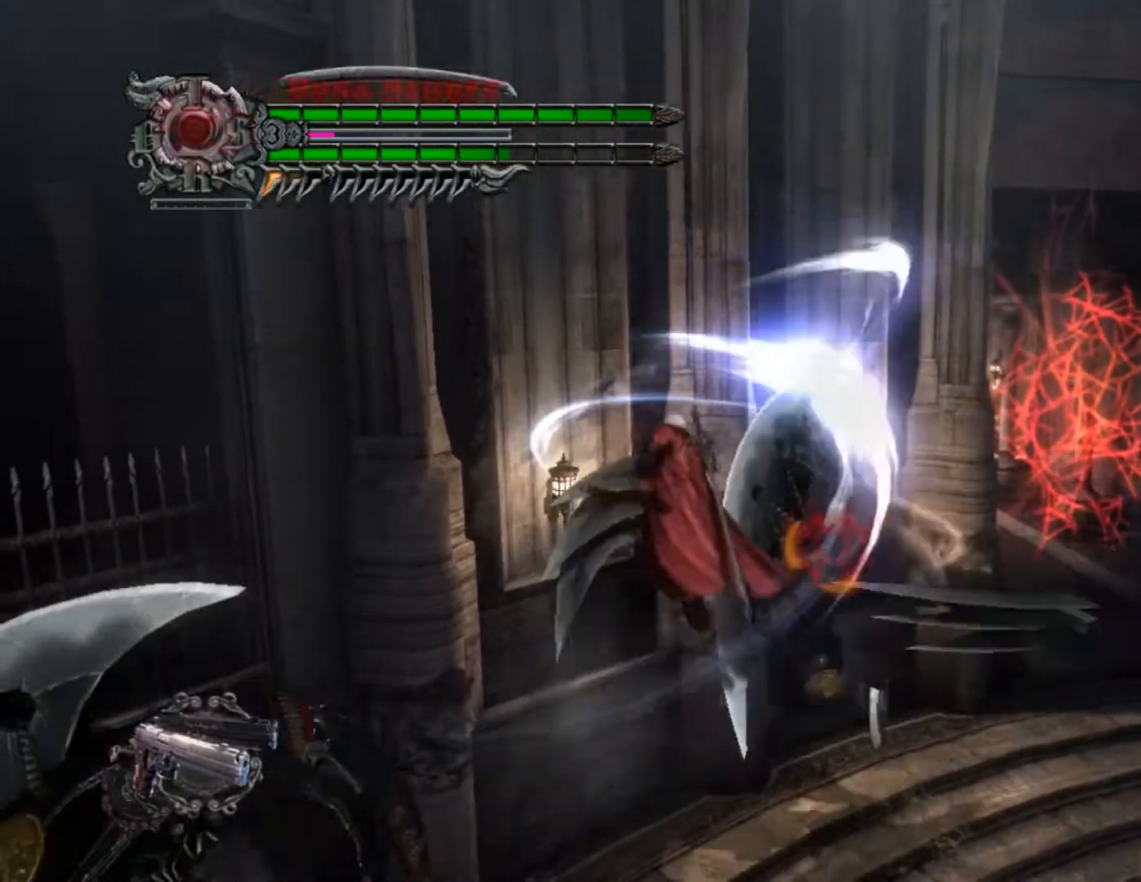
{"buttons": ["CROSS", "DPAD_DOWN"], "left_stick": "center", "right_stick": "center", "events": [[34, "CIRCLE", "down"], [34, "DPAD_UP", "up"], [100, "CIRCLE", "up"], [100, "R1", "up"], [134, "DPAD_RIGHT", "down"], [167, "CROSS", "down"], [217, "CIRCLE", "down"], [217, "CROSS", "up"], [217, "DPAD_RIGHT", "up"], [317, "CIRCLE", "up"], [317, "DPAD_UP", "down"], [367, "CIRCLE", "down"], [384, "DPAD_UP", "up"], [434, "DPAD_DOWN", "down"], [451, "CIRCLE", "up"], [484, "CROSS", "down"], [484, "DPAD_RIGHT", "down"], [501, "DPAD_RIGHT", "up"]]}
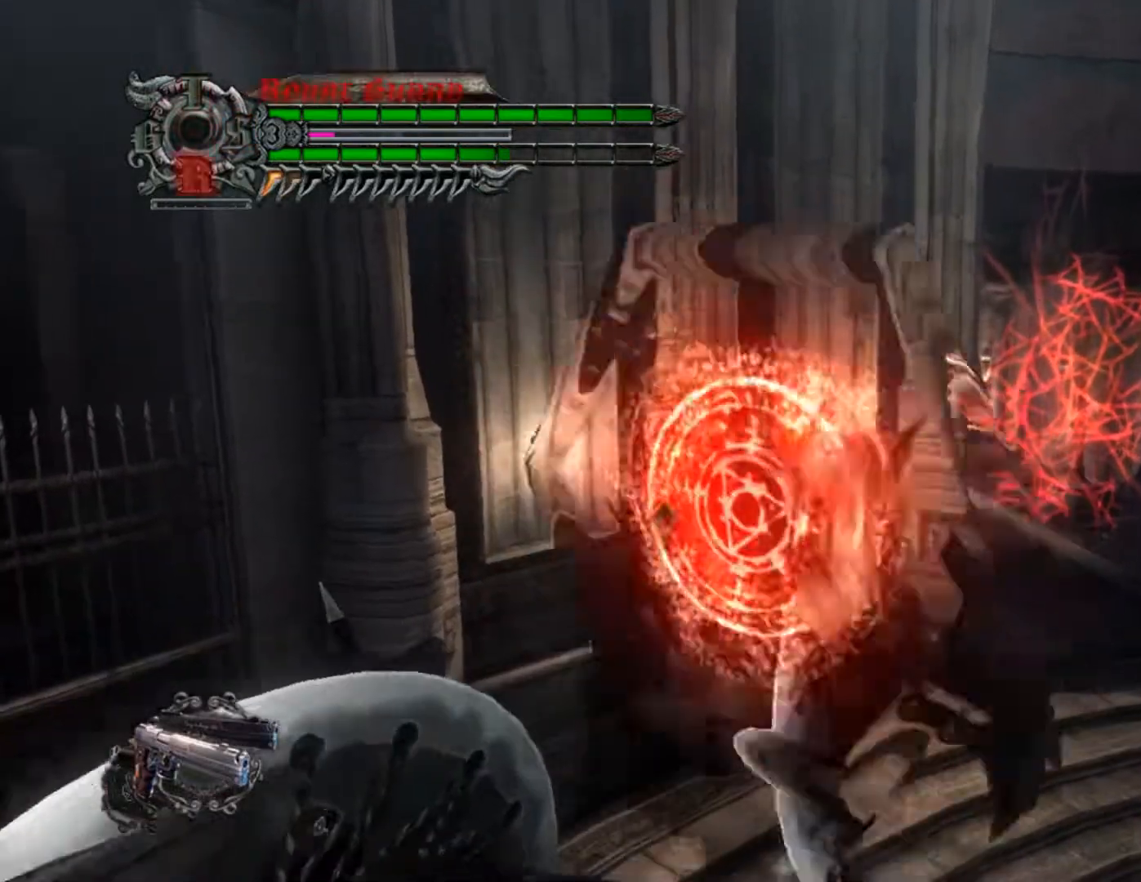
{"buttons": ["DPAD_RIGHT"], "left_stick": "center", "right_stick": "center", "events": [[16, "DPAD_DOWN", "up"], [50, "left_stick", "down-right"], [67, "CIRCLE", "down"], [67, "CROSS", "up"], [133, "CIRCLE", "up"], [133, "left_stick", "center"], [183, "SQUARE", "down"], [267, "SQUARE", "up"], [317, "DPAD_UP", "down"], [367, "CIRCLE", "down"], [400, "DPAD_UP", "up"], [467, "CIRCLE", "up"], [484, "DPAD_RIGHT", "down"]]}
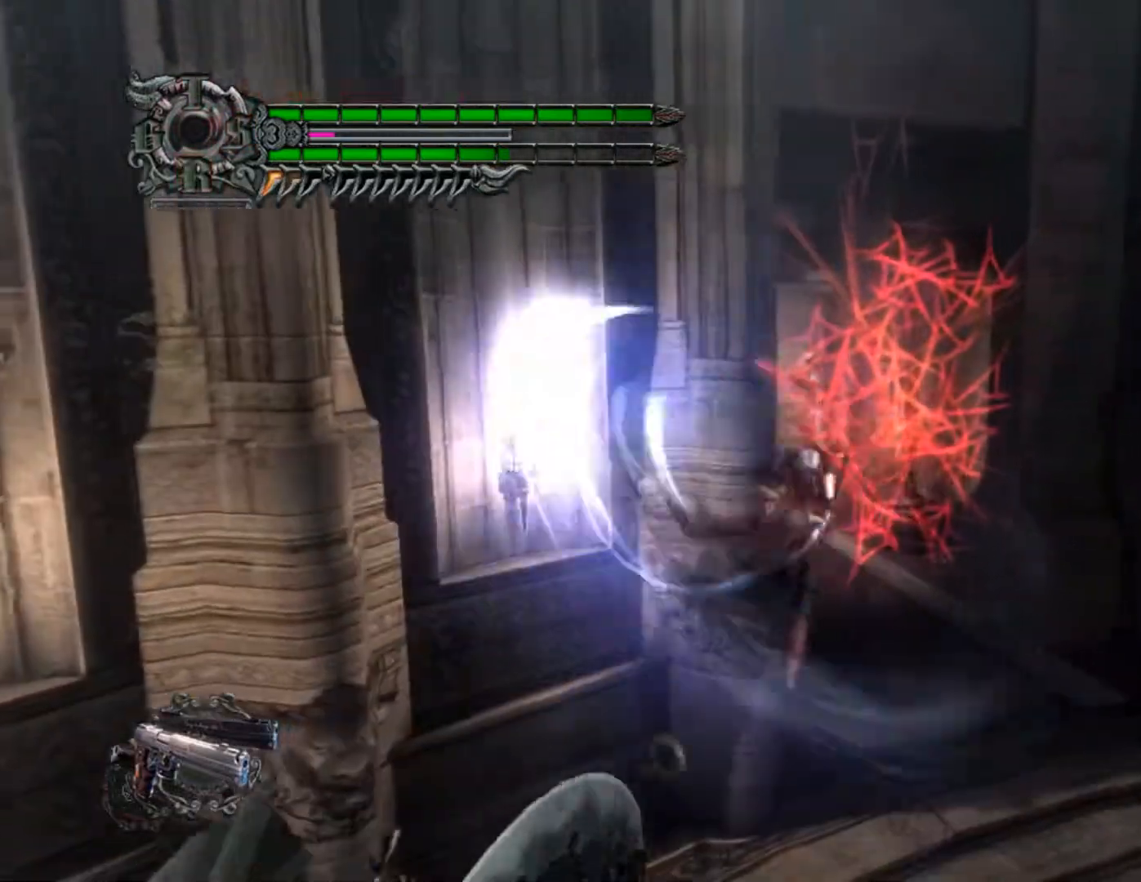
{"buttons": ["DPAD_RIGHT"], "left_stick": "center", "right_stick": "center", "events": [[34, "CROSS", "down"], [67, "CIRCLE", "down"], [67, "DPAD_RIGHT", "up"], [84, "CROSS", "up"], [167, "CIRCLE", "up"], [284, "CIRCLE", "down"], [384, "CIRCLE", "up"], [451, "DPAD_RIGHT", "down"]]}
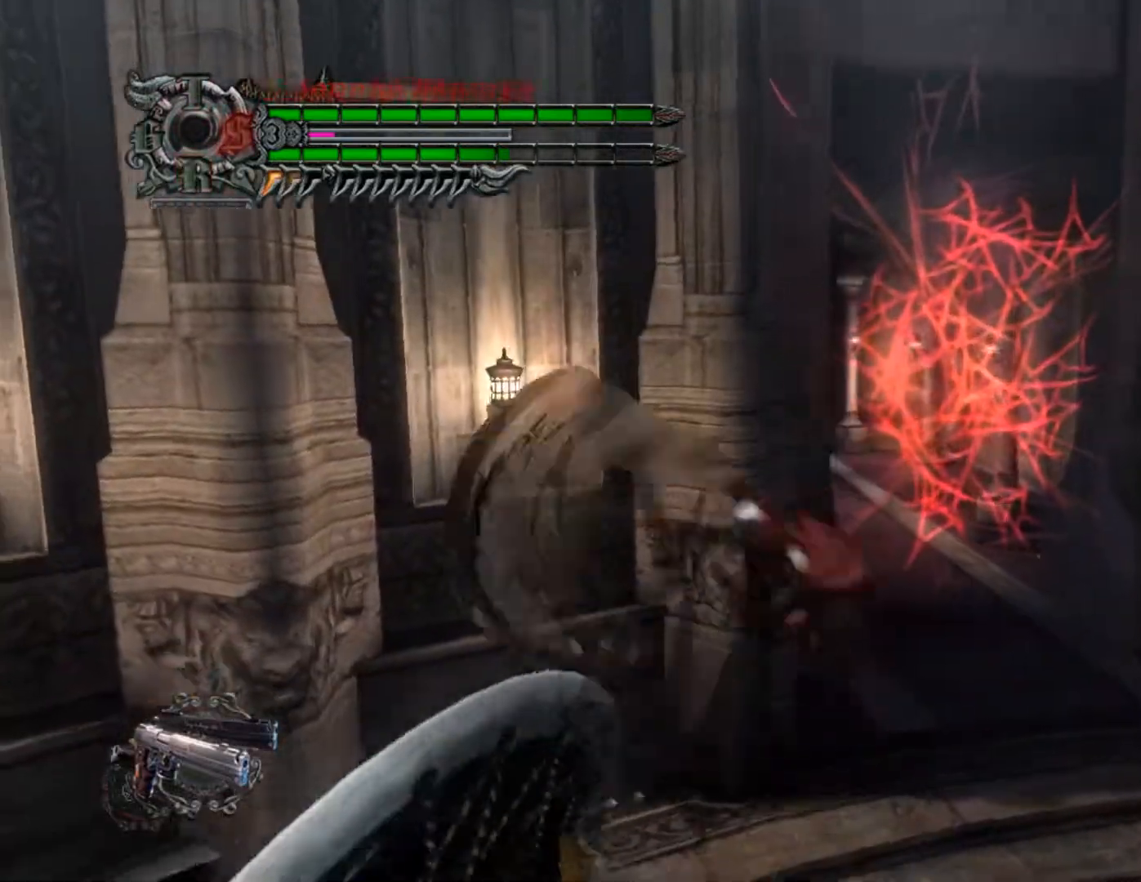
{"buttons": ["R1", "DPAD_DOWN"], "left_stick": "center", "right_stick": "center", "events": [[67, "DPAD_RIGHT", "up"], [100, "left_stick", "down"], [150, "left_stick", "down-left"], [184, "R1", "down"], [267, "TRIANGLE", "down"], [334, "left_stick", "center"], [434, "DPAD_DOWN", "down"], [467, "TRIANGLE", "up"]]}
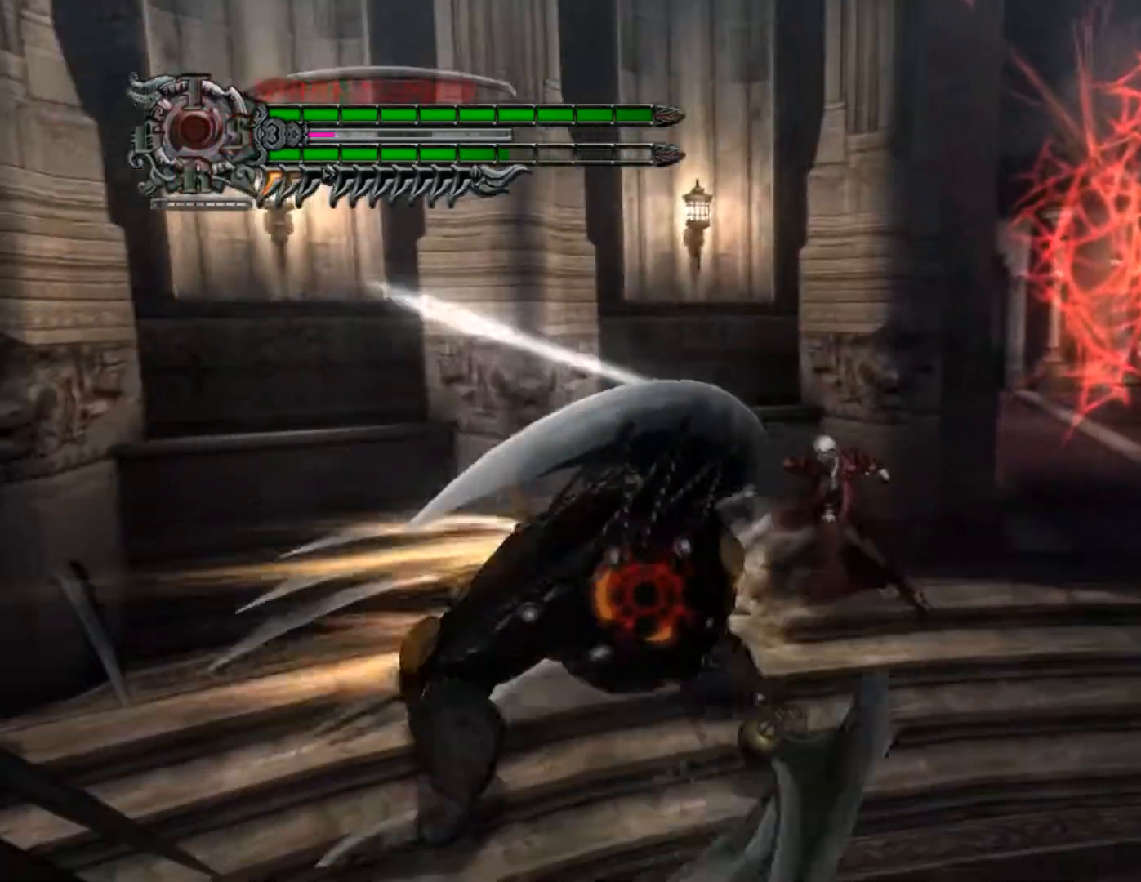
{"buttons": ["TRIANGLE", "R1", "DPAD_RIGHT"], "left_stick": "center", "right_stick": "center", "events": [[16, "CIRCLE", "down"], [33, "DPAD_DOWN", "up"], [83, "DPAD_DOWN", "down"], [116, "CIRCLE", "up"], [133, "CIRCLE", "down"], [183, "DPAD_DOWN", "up"], [250, "CIRCLE", "up"], [283, "left_stick", "right"], [350, "TRIANGLE", "down"], [417, "left_stick", "center"], [467, "DPAD_RIGHT", "down"]]}
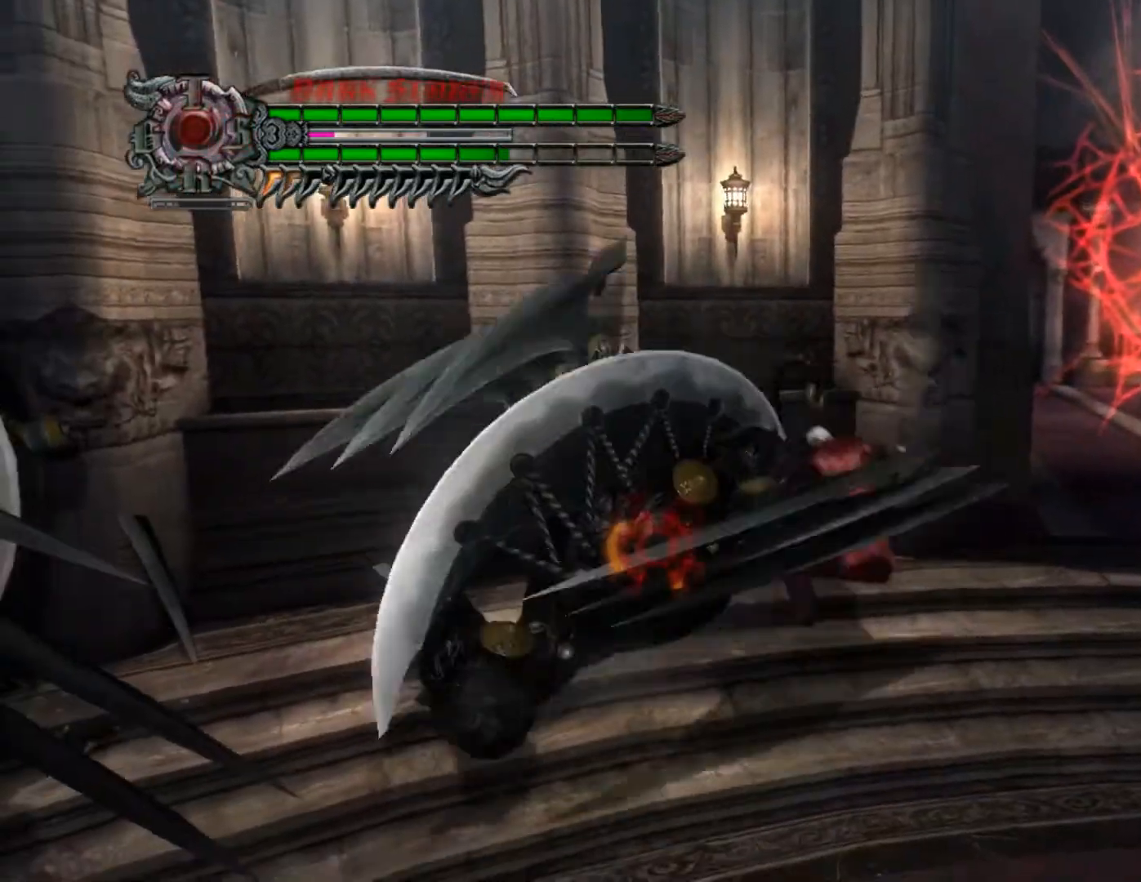
{"buttons": [], "left_stick": "center", "right_stick": "center", "events": [[84, "DPAD_RIGHT", "up"], [250, "TRIANGLE", "up"], [367, "CIRCLE", "down"], [401, "R1", "up"], [467, "CIRCLE", "up"]]}
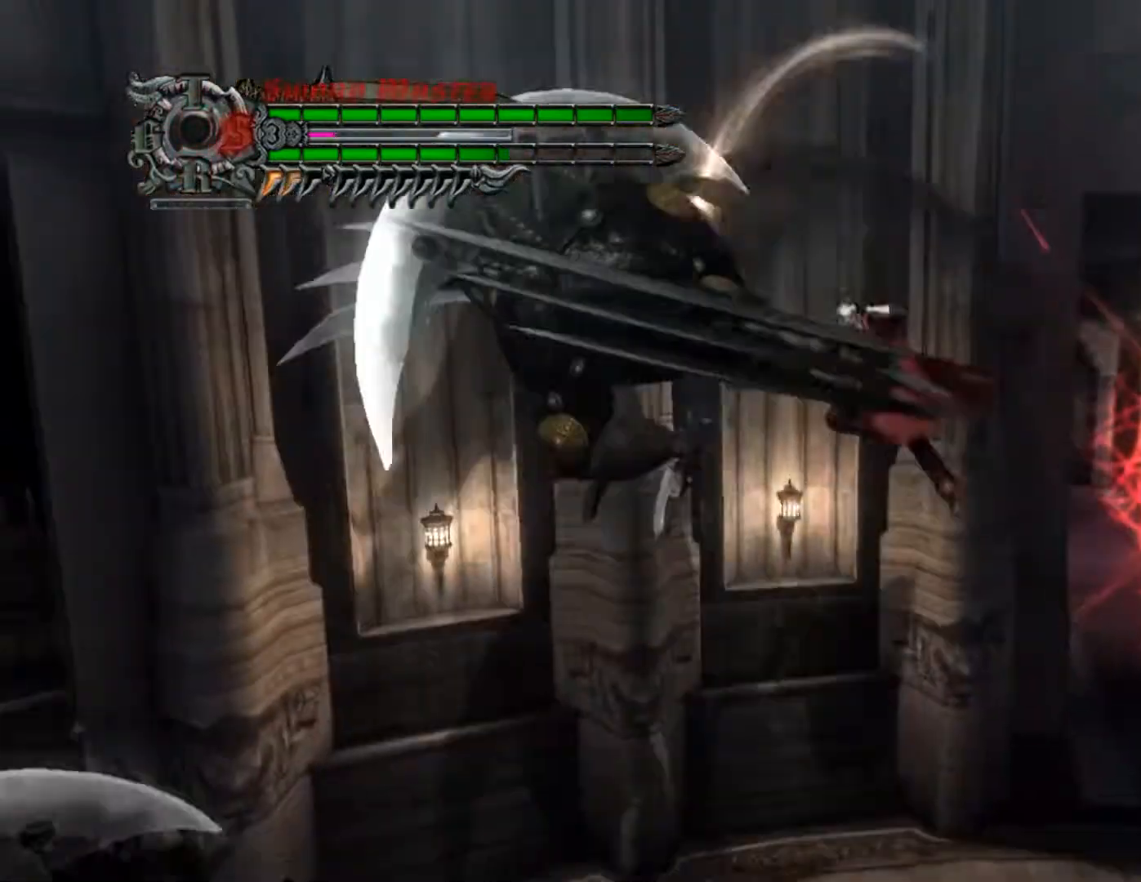
{"buttons": ["CIRCLE"], "left_stick": "center", "right_stick": "center", "events": [[83, "CIRCLE", "down"], [166, "CIRCLE", "up"], [166, "DPAD_UP", "down"], [250, "CIRCLE", "down"], [250, "DPAD_UP", "up"], [300, "DPAD_DOWN", "down"], [350, "CIRCLE", "up"], [367, "DPAD_DOWN", "up"], [367, "left_stick", "right"], [400, "CROSS", "down"], [433, "CIRCLE", "down"], [450, "CROSS", "up"], [483, "left_stick", "center"]]}
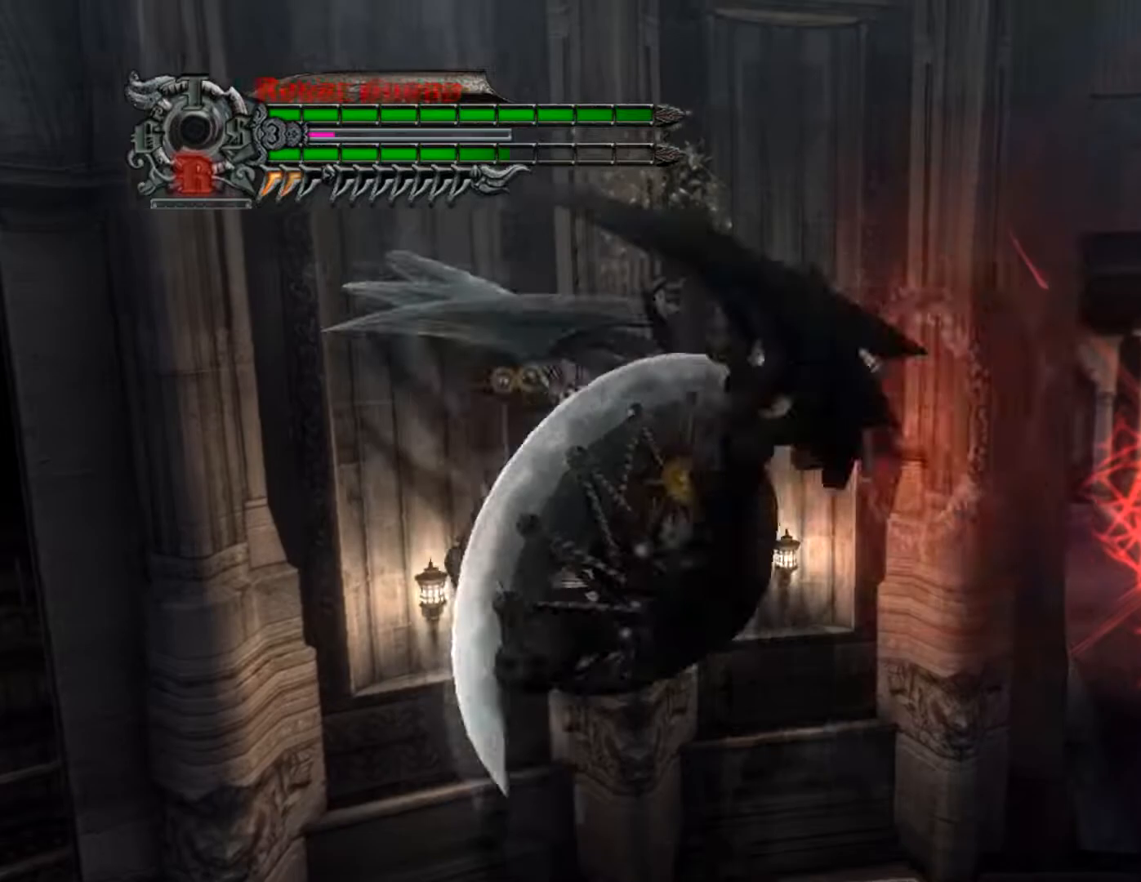
{"buttons": ["CIRCLE", "R1"], "left_stick": "center", "right_stick": "center", "events": [[17, "CIRCLE", "up"], [17, "DPAD_RIGHT", "down"], [67, "SQUARE", "down"], [84, "DPAD_RIGHT", "up"], [150, "SQUARE", "up"], [184, "DPAD_UP", "down"], [234, "CIRCLE", "down"], [250, "DPAD_UP", "up"], [334, "CIRCLE", "up"], [384, "DPAD_RIGHT", "down"], [434, "CROSS", "down"], [451, "R1", "down"], [484, "CIRCLE", "down"], [484, "CROSS", "up"], [501, "DPAD_RIGHT", "up"]]}
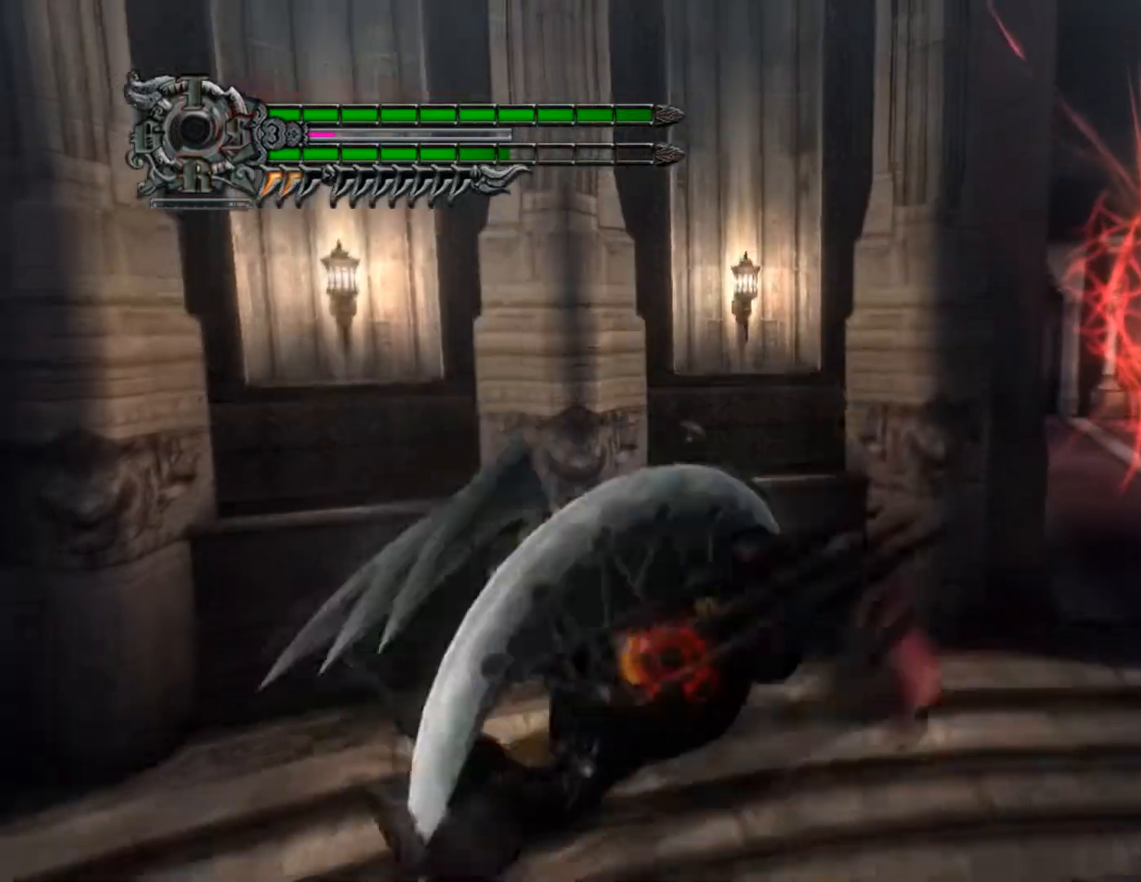
{"buttons": ["R1", "R2", "DPAD_RIGHT"], "left_stick": "center", "right_stick": "center", "events": [[66, "CIRCLE", "up"], [116, "R2", "down"], [317, "TRIANGLE", "down"], [333, "R2", "up"], [417, "TRIANGLE", "up"], [483, "R2", "down"], [500, "DPAD_RIGHT", "down"]]}
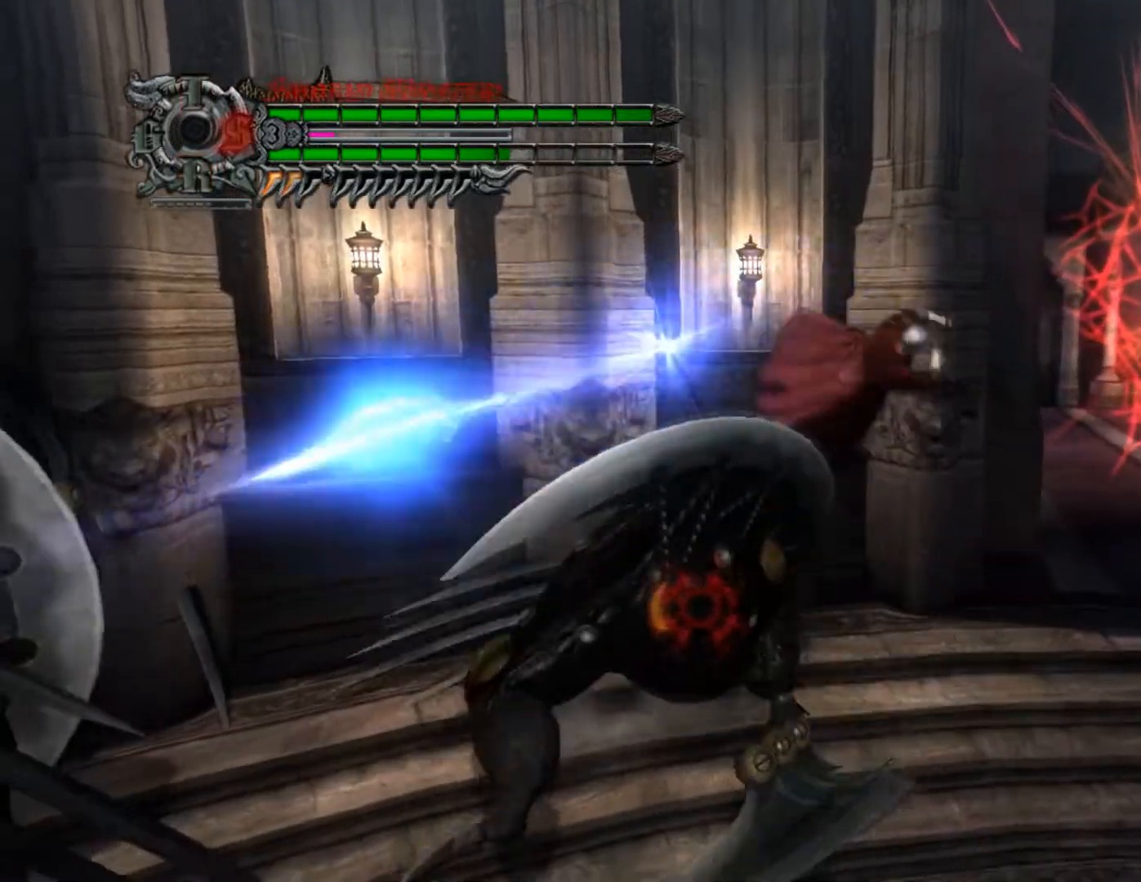
{"buttons": ["CIRCLE", "R1"], "left_stick": "center", "right_stick": "center", "events": [[17, "R1", "up"], [50, "CROSS", "down"], [67, "R1", "down"], [84, "R2", "up"], [100, "DPAD_RIGHT", "up"], [117, "CIRCLE", "down"], [134, "CROSS", "up"], [250, "CIRCLE", "up"], [334, "DPAD_RIGHT", "down"], [334, "R1", "up"], [367, "CROSS", "down"], [384, "R1", "down"], [417, "CIRCLE", "down"], [417, "CROSS", "up"], [434, "DPAD_RIGHT", "up"]]}
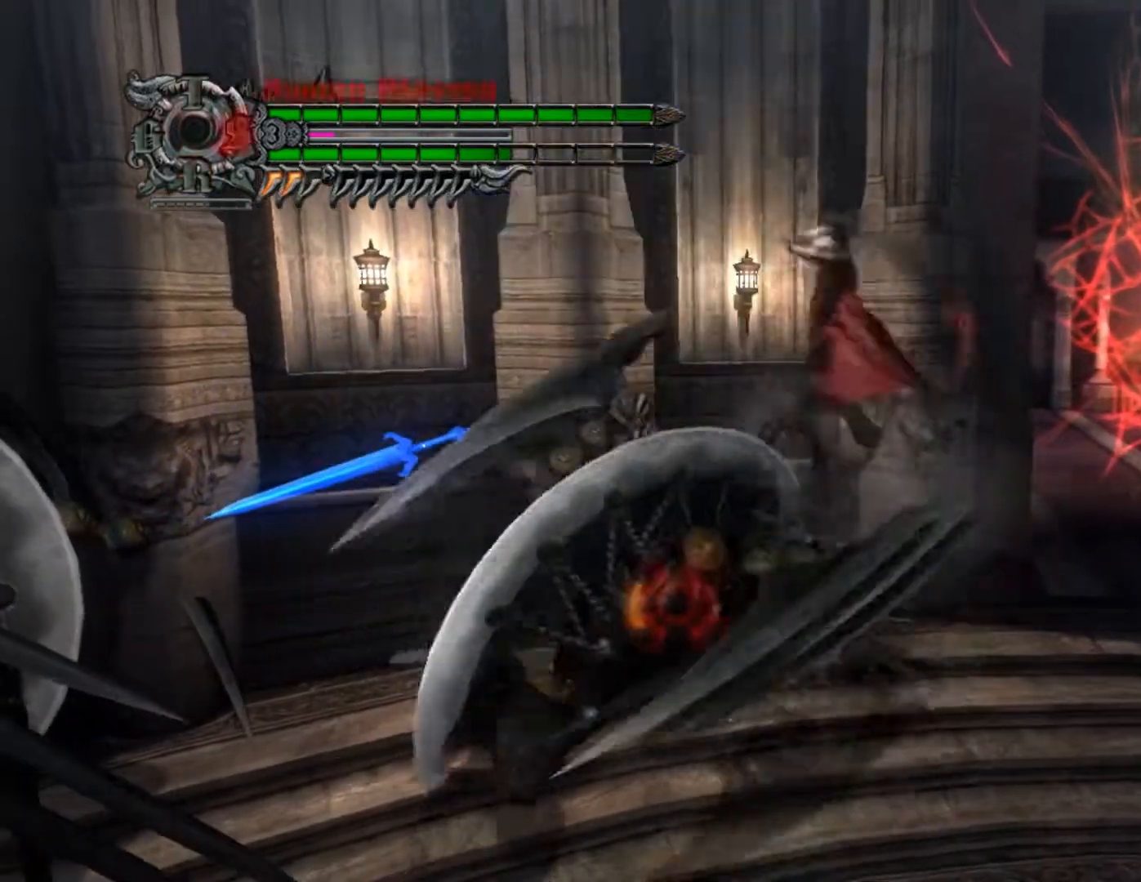
{"buttons": ["R1", "DPAD_RIGHT"], "left_stick": "center", "right_stick": "center", "events": [[33, "CIRCLE", "up"], [33, "DPAD_UP", "down"], [100, "CIRCLE", "down"], [116, "DPAD_UP", "up"], [166, "DPAD_RIGHT", "down"], [183, "CIRCLE", "up"], [233, "CROSS", "down"], [267, "CIRCLE", "down"], [267, "CROSS", "up"], [267, "DPAD_RIGHT", "up"], [350, "CIRCLE", "up"], [350, "DPAD_UP", "down"], [400, "CIRCLE", "down"], [417, "DPAD_UP", "up"], [483, "CIRCLE", "up"], [500, "DPAD_RIGHT", "down"]]}
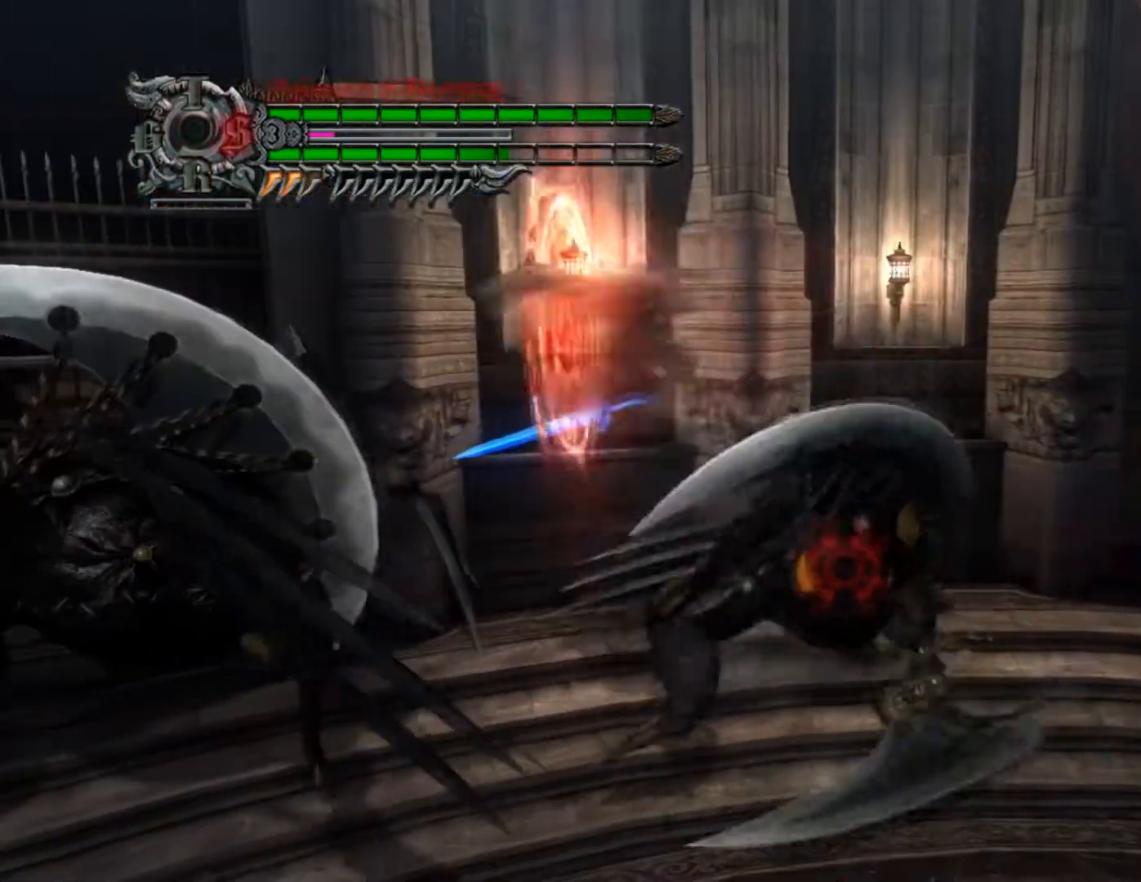
{"buttons": ["R1", "R2"], "left_stick": "center", "right_stick": "center", "events": [[17, "CROSS", "down"], [67, "CIRCLE", "down"], [67, "DPAD_RIGHT", "up"], [84, "CROSS", "up"], [150, "DPAD_UP", "down"], [167, "CIRCLE", "up"], [217, "CIRCLE", "down"], [267, "DPAD_UP", "up"], [317, "CIRCLE", "up"], [317, "DPAD_RIGHT", "down"], [350, "CROSS", "down"], [401, "CIRCLE", "down"], [417, "CROSS", "up"], [417, "DPAD_RIGHT", "up"], [451, "R2", "down"], [467, "CIRCLE", "up"]]}
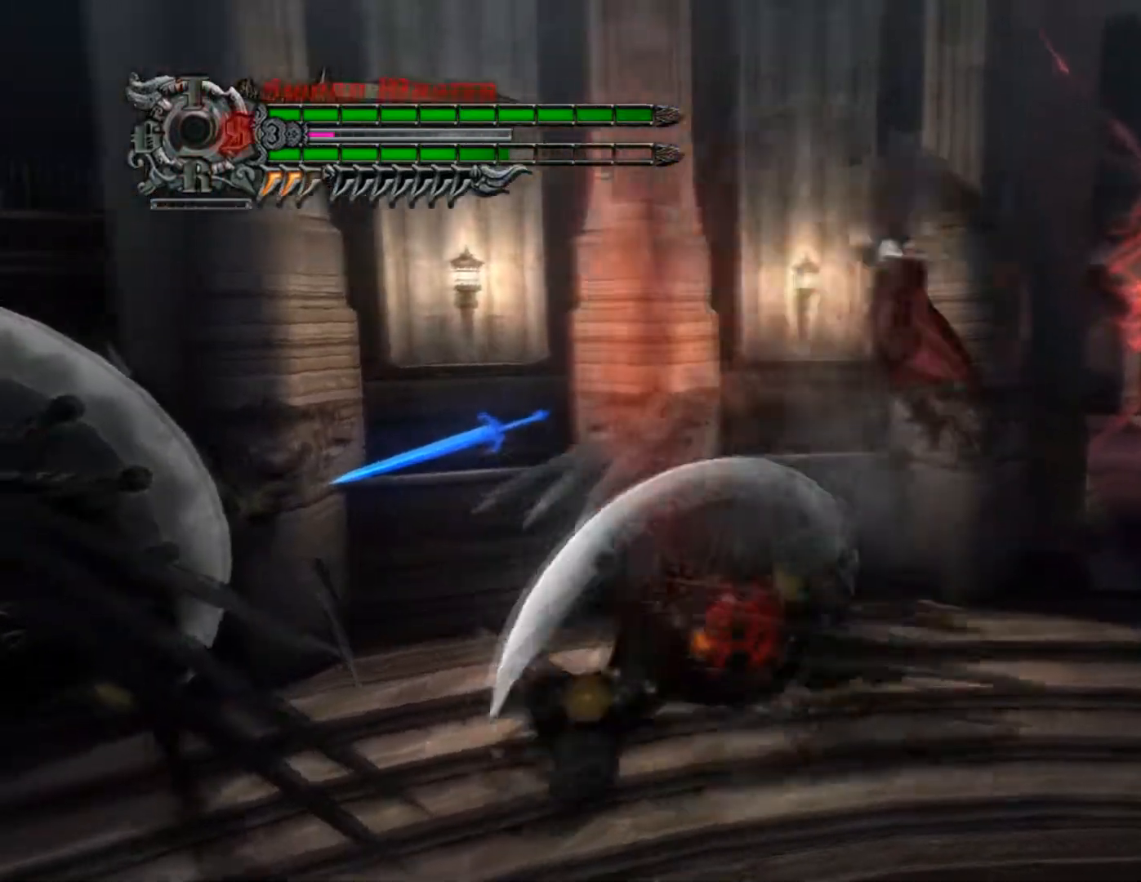
{"buttons": ["CROSS", "R1", "DPAD_RIGHT"], "left_stick": "center", "right_stick": "center", "events": [[50, "R1", "up"], [66, "R1", "down"], [66, "R2", "up"], [83, "R2", "down"], [133, "TRIANGLE", "down"], [250, "TRIANGLE", "up"], [300, "R2", "up"], [483, "DPAD_RIGHT", "down"], [500, "CROSS", "down"]]}
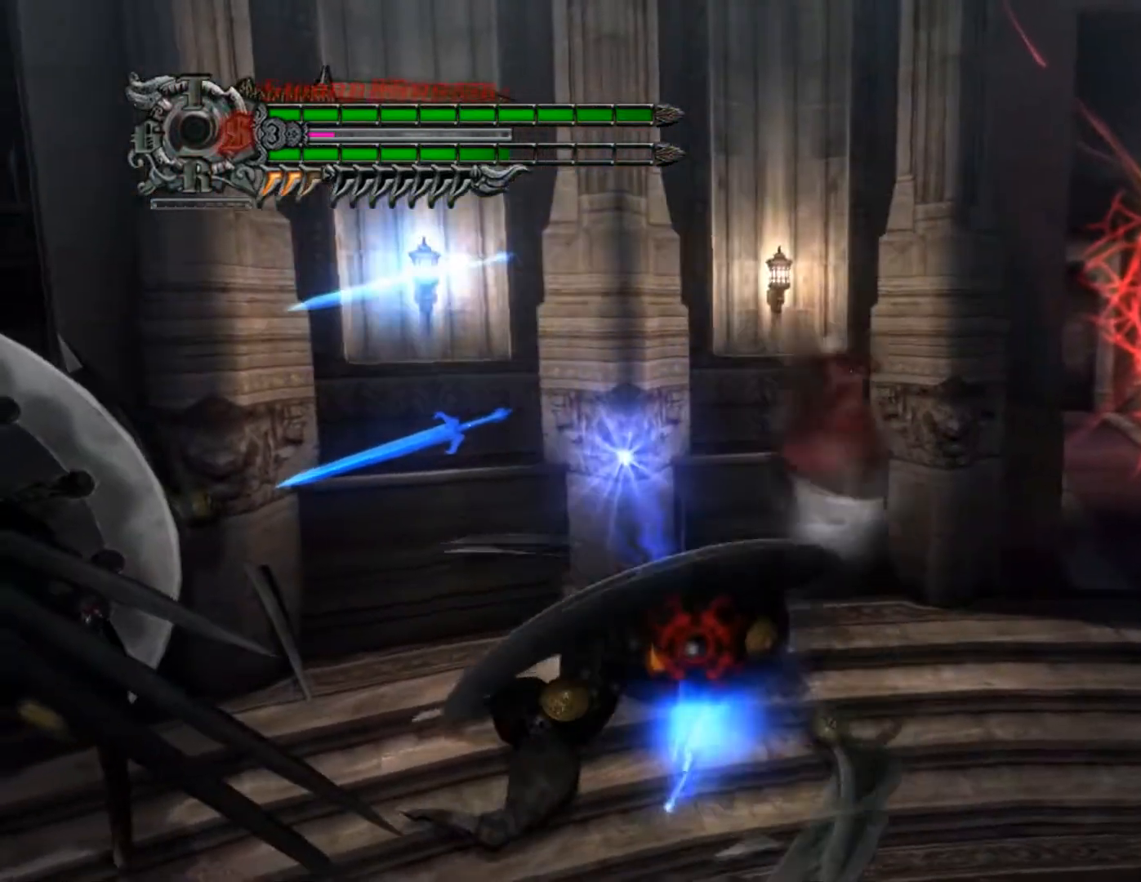
{"buttons": ["CIRCLE", "R1"], "left_stick": "center", "right_stick": "center", "events": [[50, "CIRCLE", "down"], [84, "CROSS", "up"], [84, "DPAD_RIGHT", "up"], [167, "CIRCLE", "up"], [267, "TRIANGLE", "down"], [367, "DPAD_RIGHT", "down"], [367, "R2", "down"], [367, "TRIANGLE", "up"], [384, "R1", "up"], [434, "CROSS", "down"], [451, "R1", "down"], [451, "R2", "up"], [484, "CIRCLE", "down"], [501, "CROSS", "up"], [501, "DPAD_RIGHT", "up"]]}
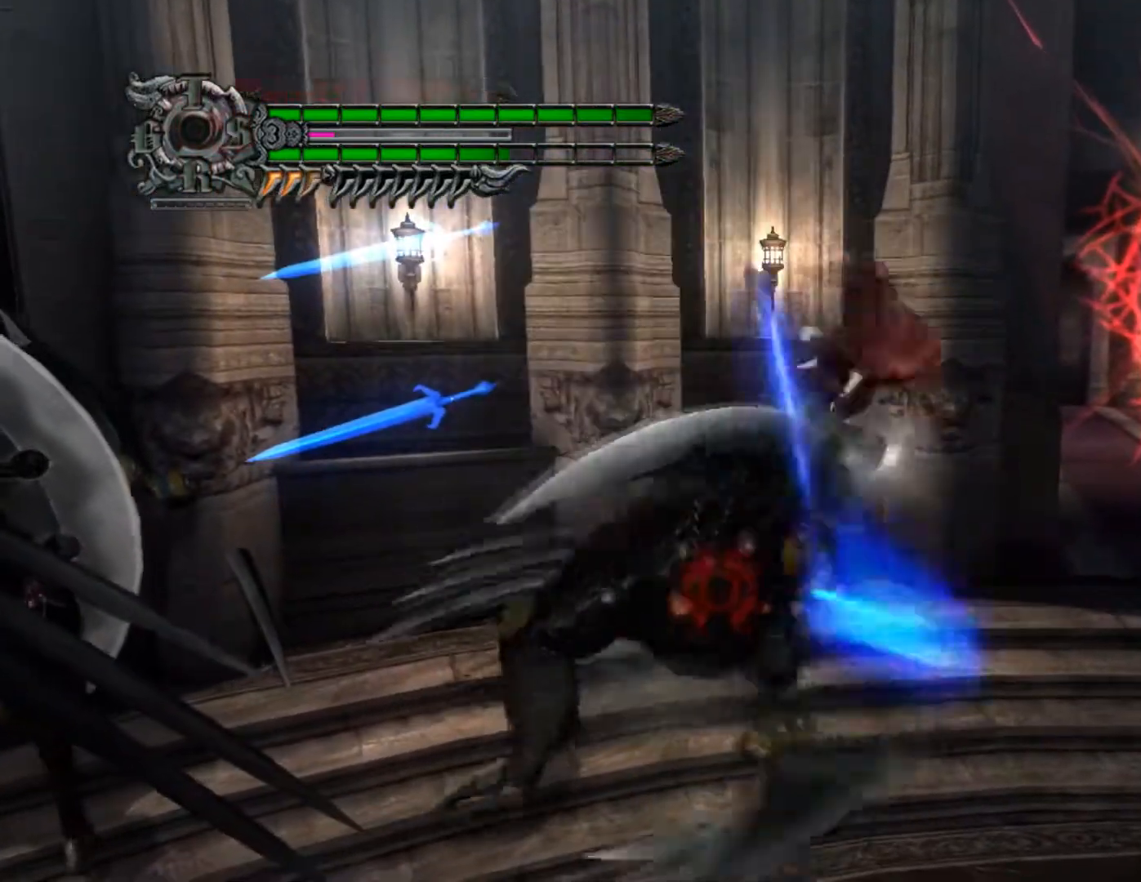
{"buttons": ["CIRCLE", "R1", "R2"], "left_stick": "center", "right_stick": "center", "events": [[150, "CIRCLE", "up"], [200, "DPAD_UP", "down"], [267, "CIRCLE", "down"], [300, "DPAD_UP", "up"], [350, "CIRCLE", "up"], [367, "DPAD_RIGHT", "down"], [400, "CROSS", "down"], [433, "CIRCLE", "down"], [450, "CROSS", "up"], [467, "DPAD_RIGHT", "up"], [483, "R2", "down"]]}
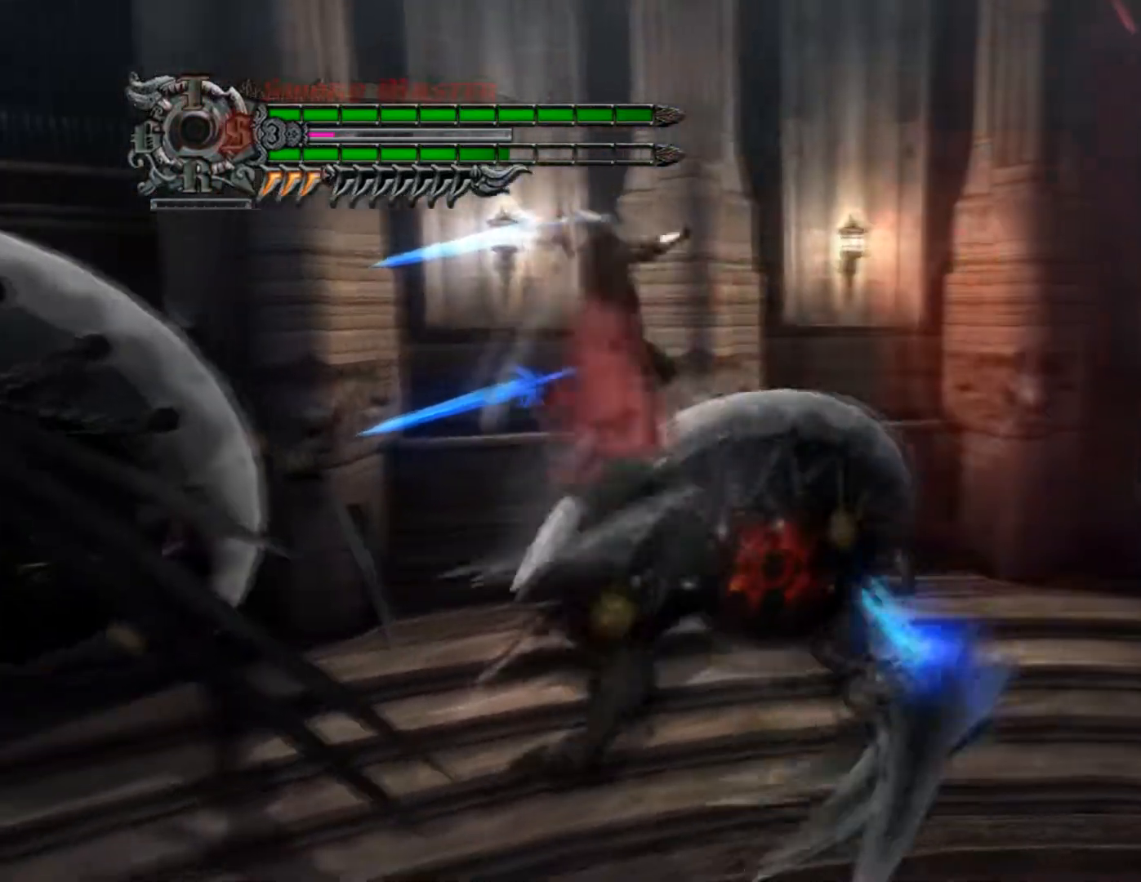
{"buttons": ["R1"], "left_stick": "center", "right_stick": "center", "events": [[17, "CIRCLE", "up"], [100, "R2", "up"], [117, "R2", "down"], [167, "TRIANGLE", "down"], [300, "TRIANGLE", "up"], [384, "R2", "up"]]}
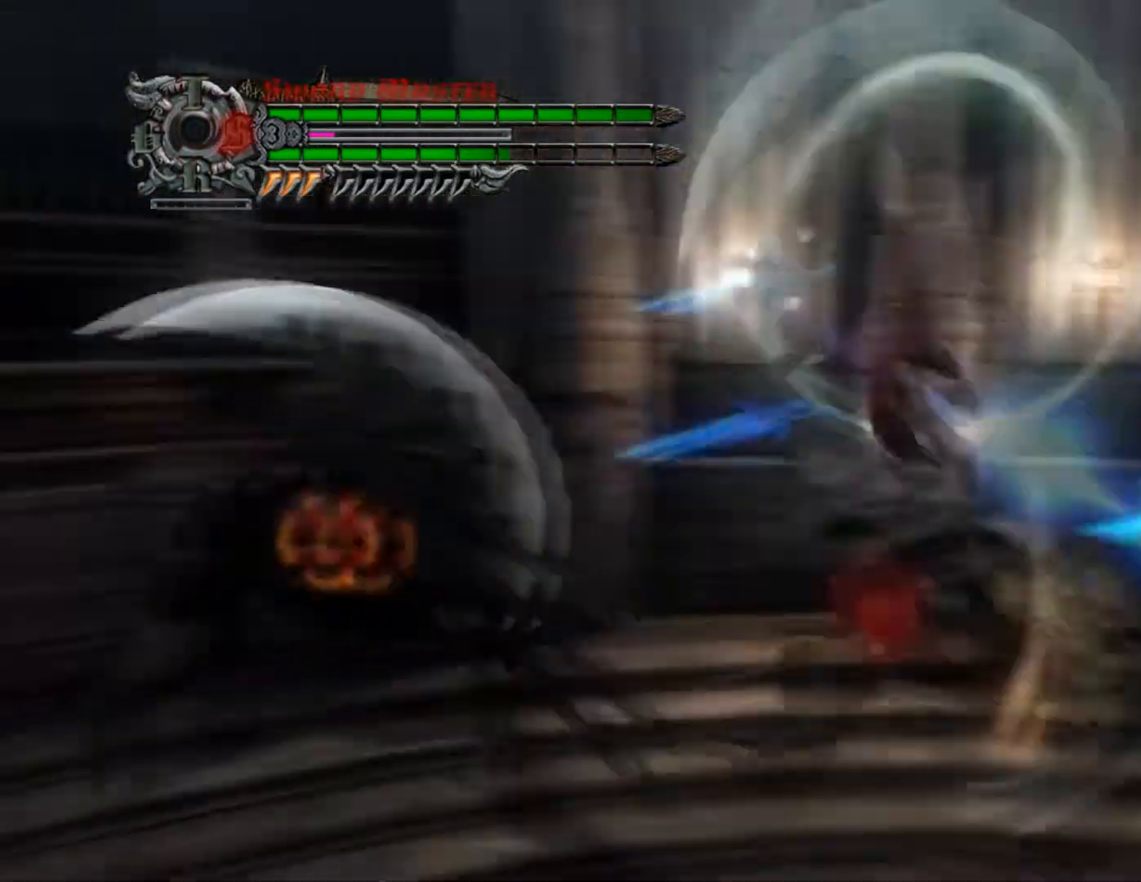
{"buttons": [], "left_stick": "center", "right_stick": "center", "events": [[16, "DPAD_RIGHT", "down"], [50, "CROSS", "down"], [83, "CIRCLE", "down"], [116, "CROSS", "up"], [133, "DPAD_RIGHT", "up"], [217, "CIRCLE", "up"], [367, "R1", "up"]]}
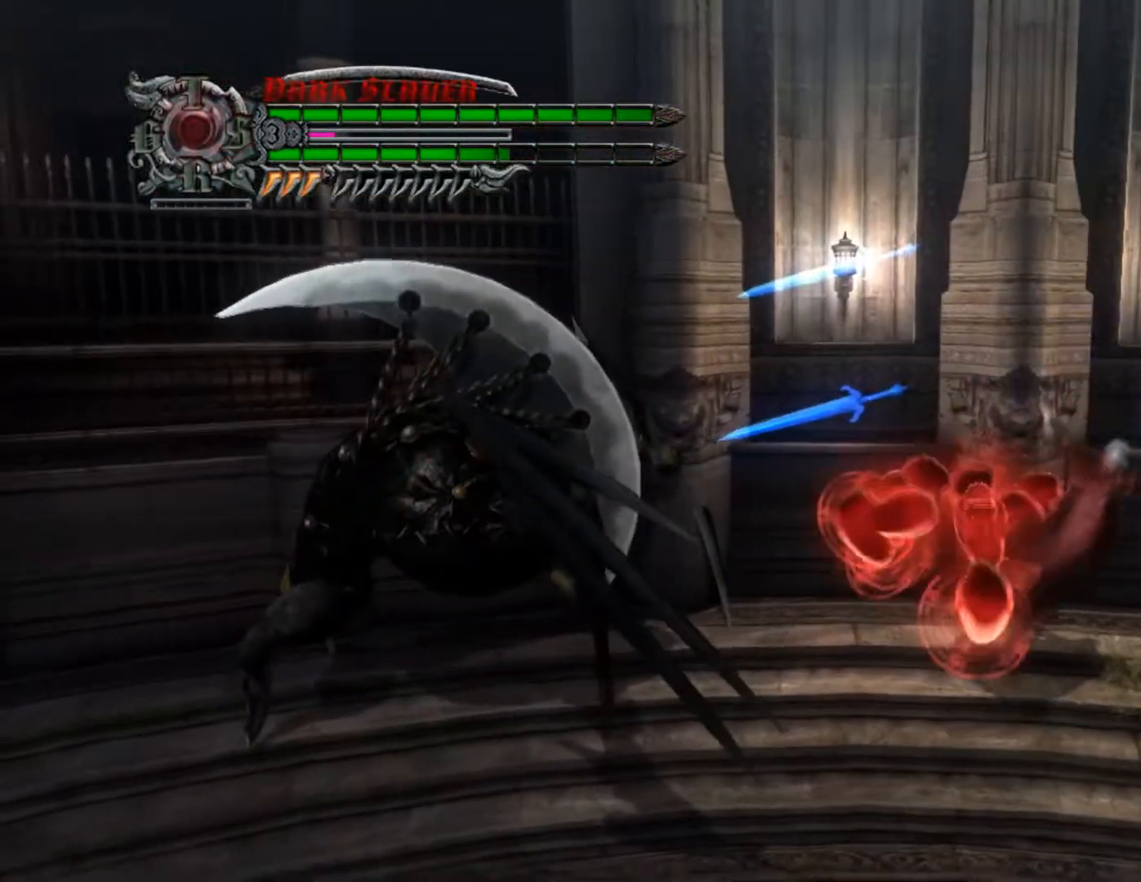
{"buttons": ["TRIANGLE"], "left_stick": "center", "right_stick": "center", "events": [[67, "left_stick", "down-left"], [100, "R1", "down"], [117, "TRIANGLE", "down"], [200, "left_stick", "center"], [484, "R1", "up"]]}
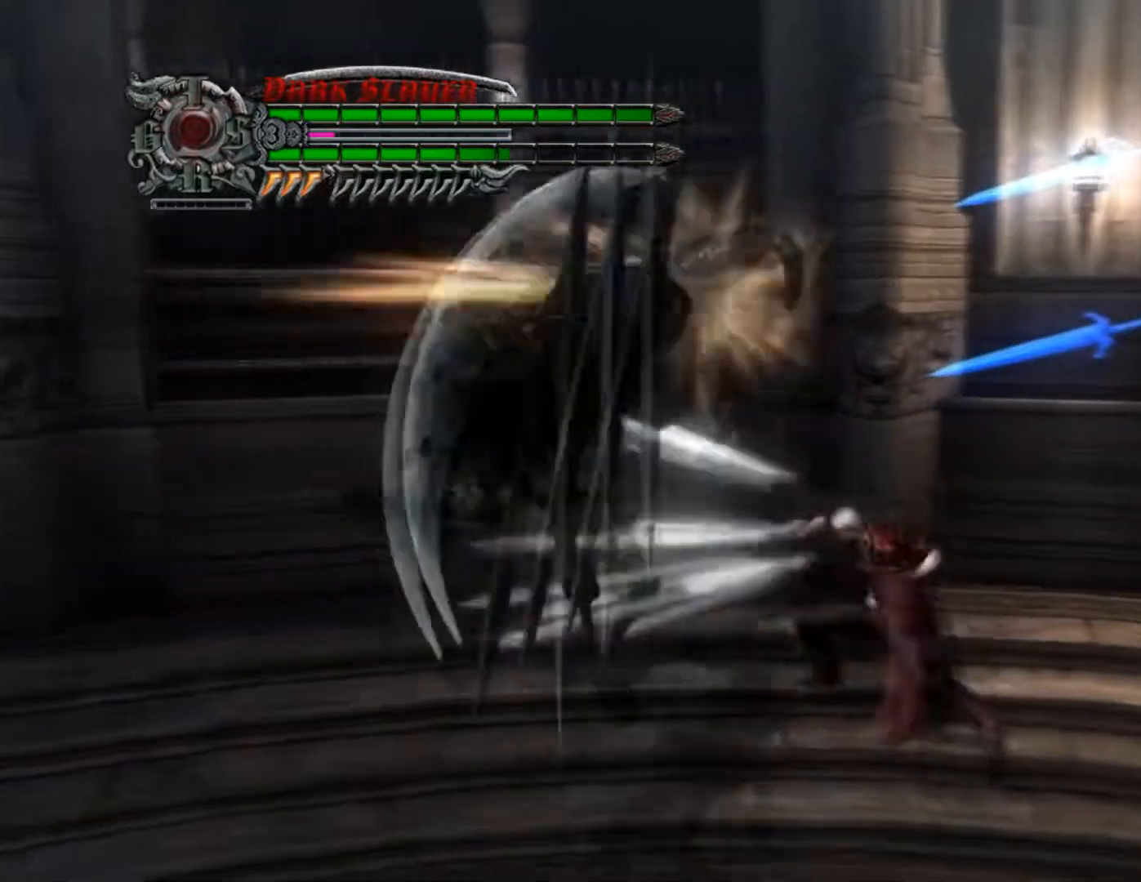
{"buttons": ["TRIANGLE", "R1"], "left_stick": "center", "right_stick": "center", "events": [[16, "DPAD_DOWN", "down"], [33, "TRIANGLE", "up"], [116, "CIRCLE", "down"], [133, "DPAD_DOWN", "up"], [183, "R1", "down"], [183, "left_stick", "right"], [200, "CIRCLE", "up"], [250, "TRIANGLE", "down"], [350, "left_stick", "center"], [367, "DPAD_RIGHT", "down"], [467, "DPAD_RIGHT", "up"]]}
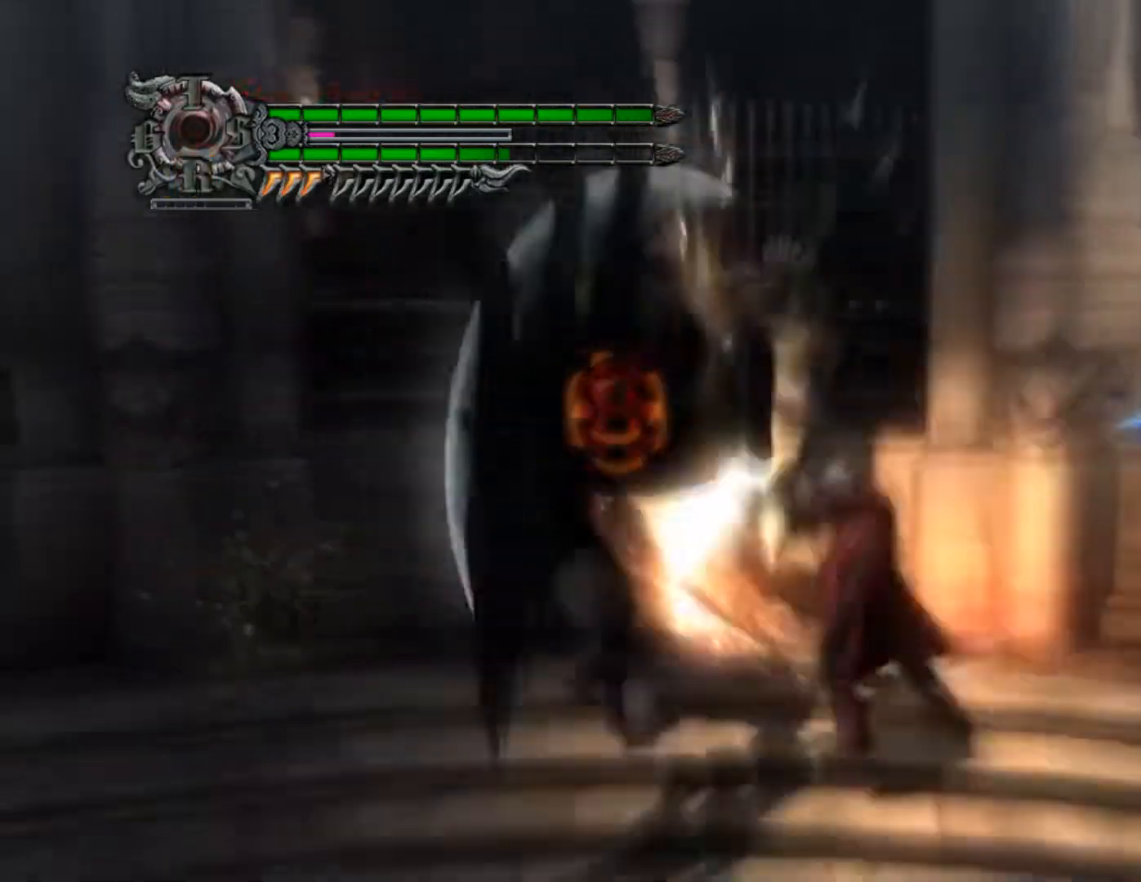
{"buttons": ["TRIANGLE", "R2"], "left_stick": "down-right", "right_stick": "center", "events": [[100, "TRIANGLE", "up"], [200, "CIRCLE", "down"], [300, "CIRCLE", "up"], [300, "R2", "down"], [434, "left_stick", "down-right"], [467, "R1", "up"], [484, "TRIANGLE", "down"]]}